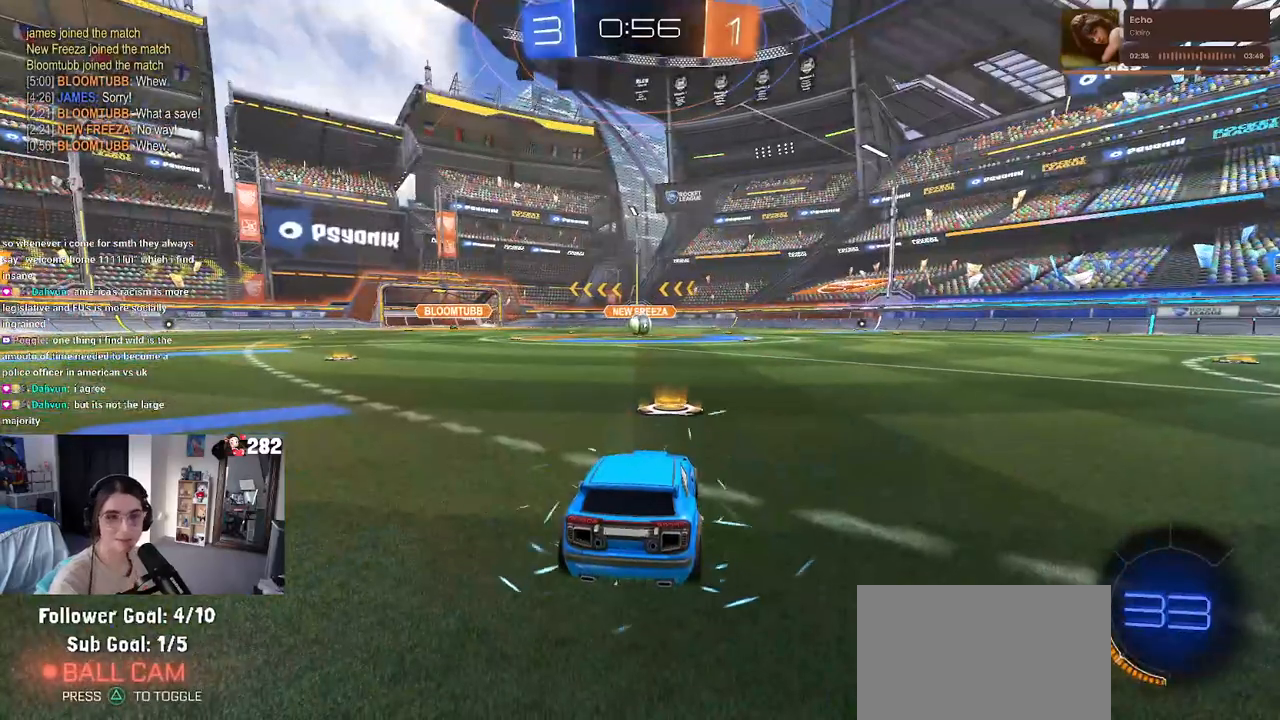
Gameplay with a controller (PlayStation layout); each line is a JSON object with the inputs held at the frame after it. "events" lists button and stick changes between this image and that frame as [ms after this image, input, new state], when the widget could be followed in between. Not read: L1 R1 R2.
{"buttons": [], "left_stick": "center", "right_stick": "center", "events": []}
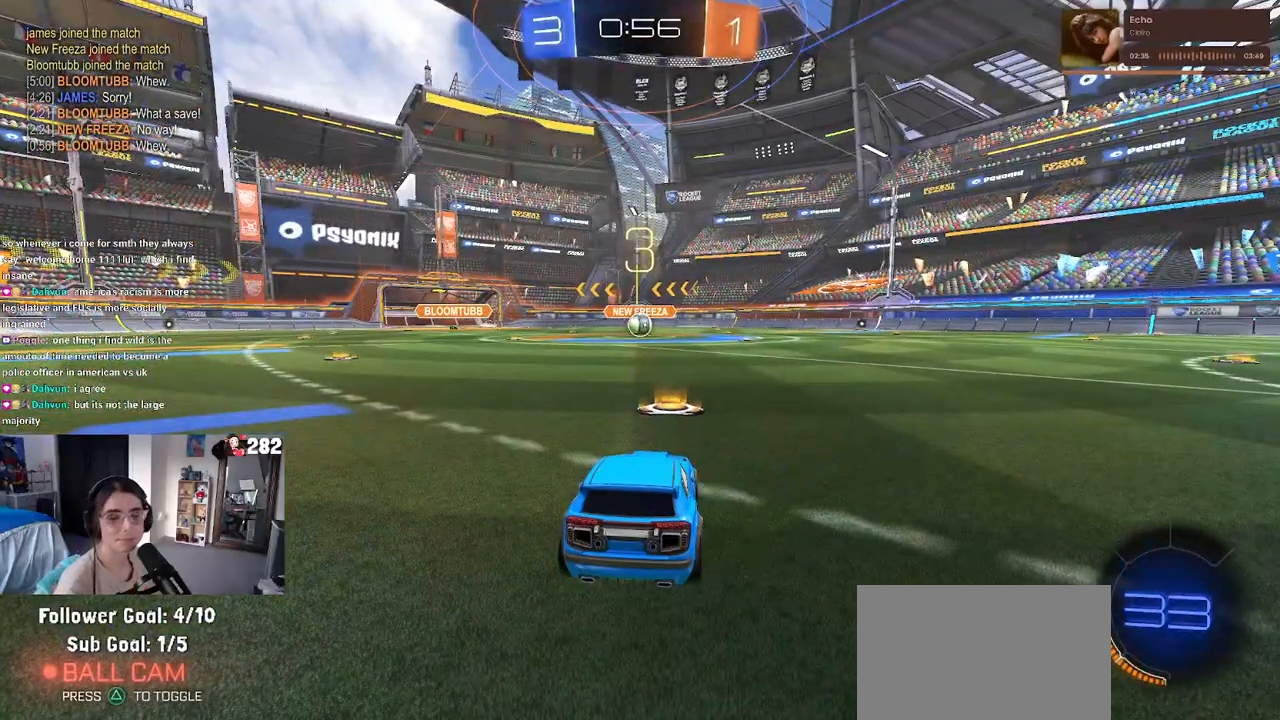
{"buttons": [], "left_stick": "center", "right_stick": "center", "events": []}
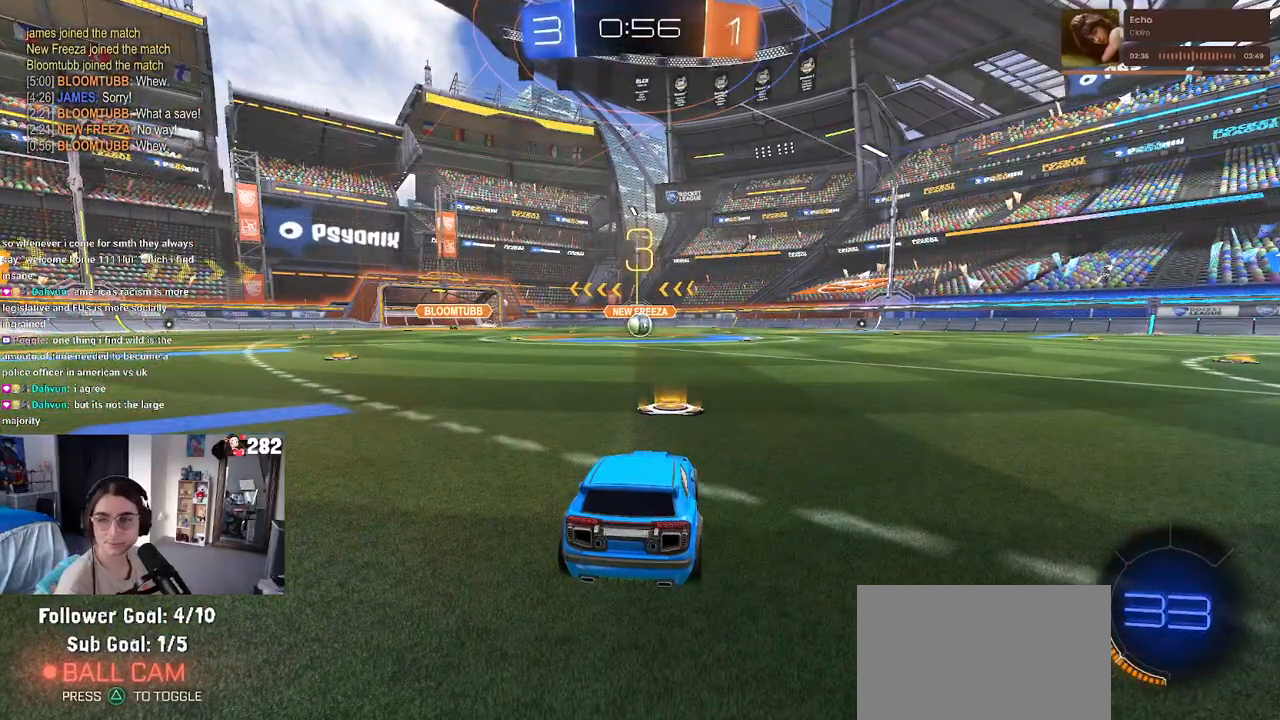
{"buttons": [], "left_stick": "center", "right_stick": "center", "events": []}
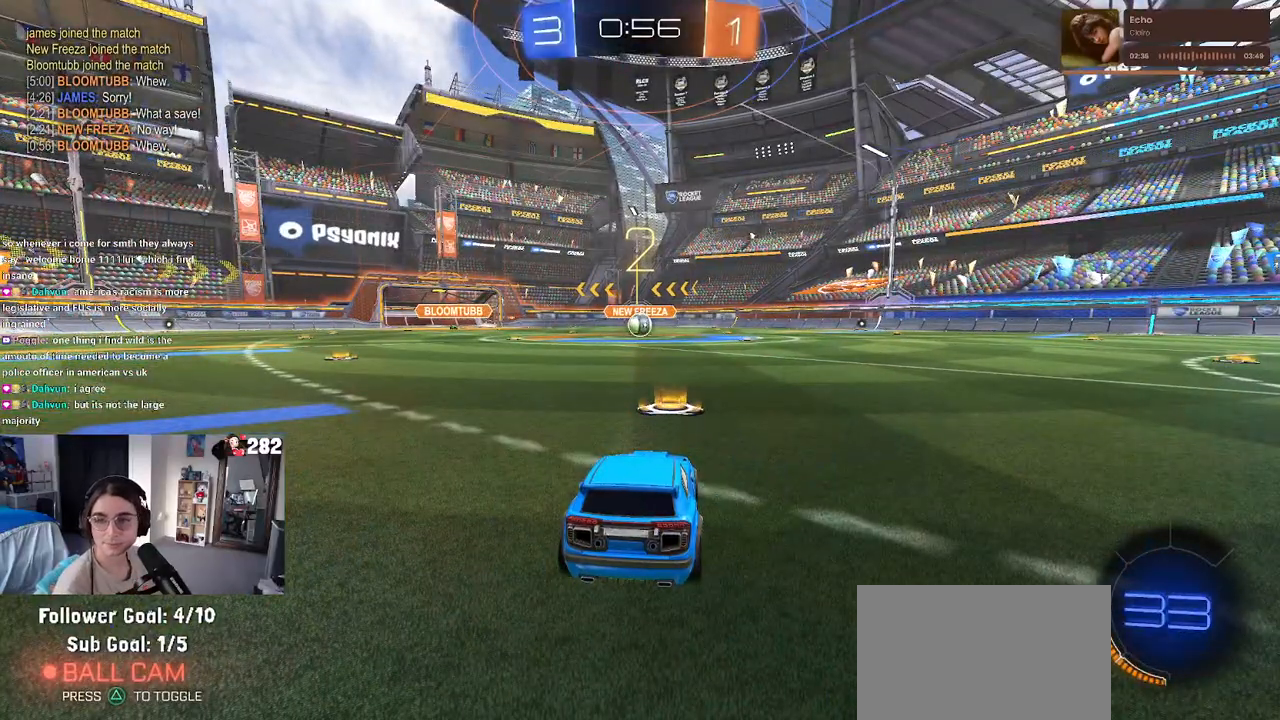
{"buttons": [], "left_stick": "center", "right_stick": "center", "events": []}
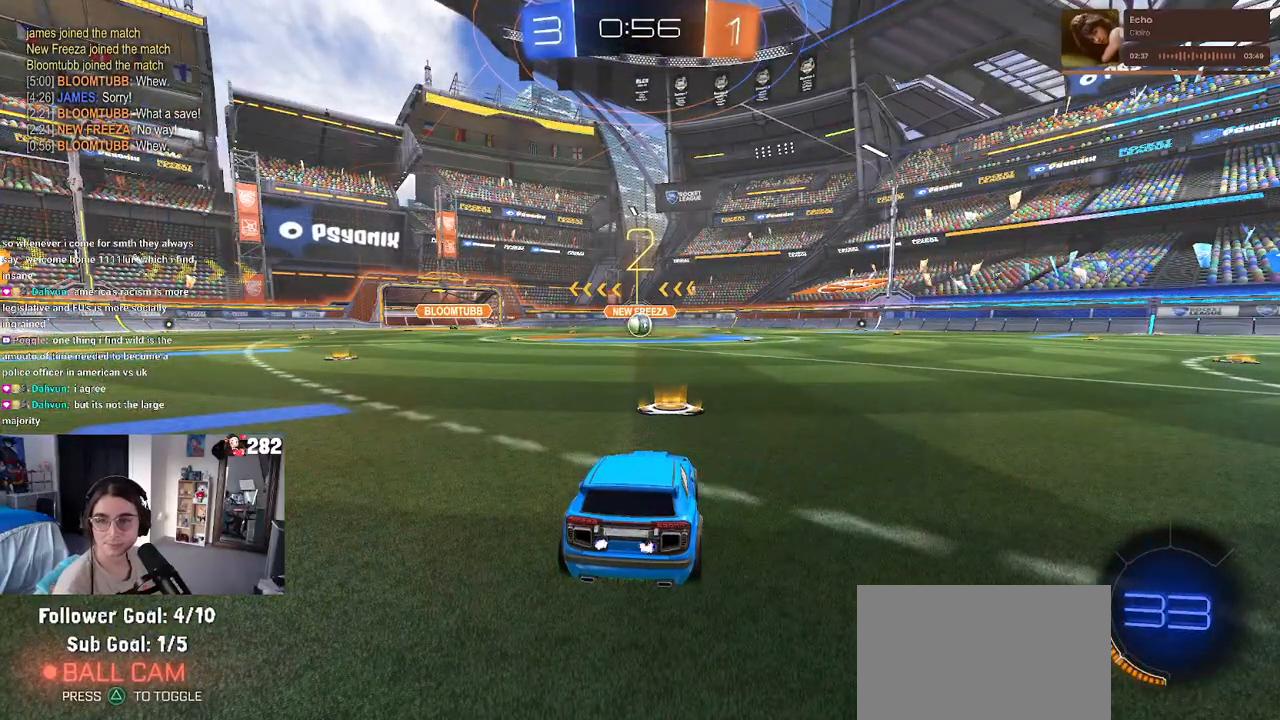
{"buttons": [], "left_stick": "center", "right_stick": "center", "events": []}
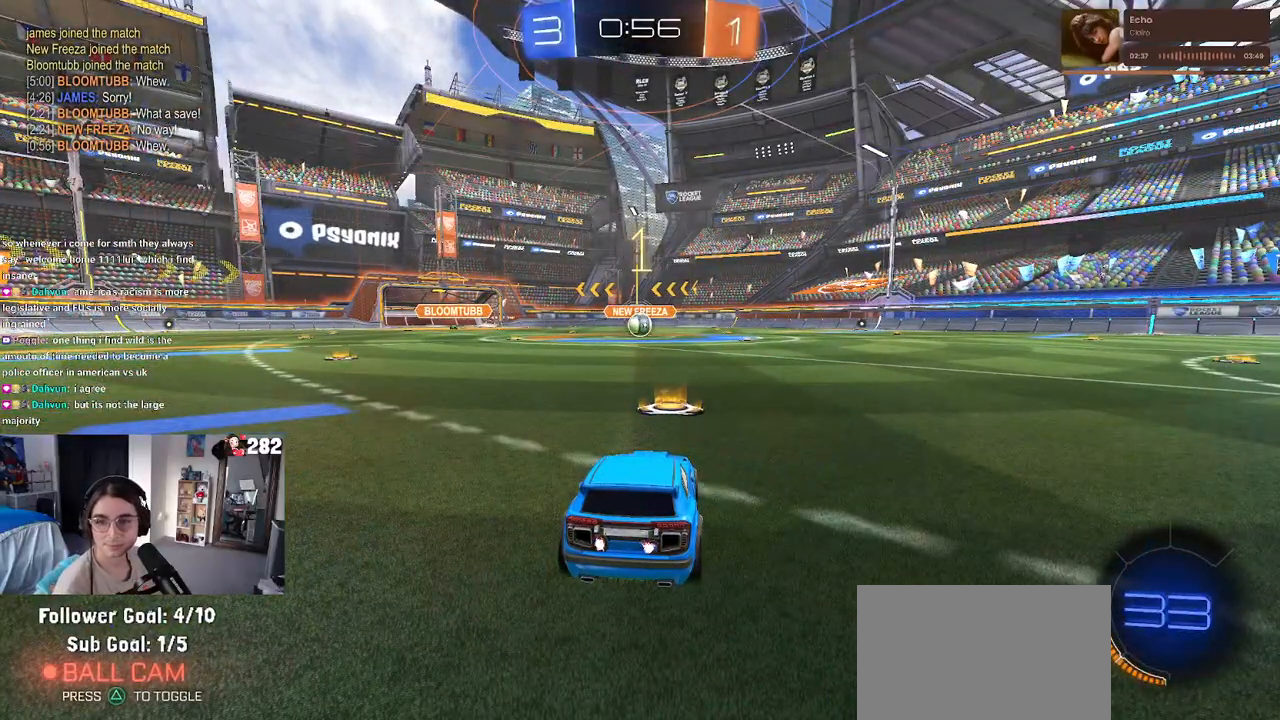
{"buttons": [], "left_stick": "center", "right_stick": "center", "events": []}
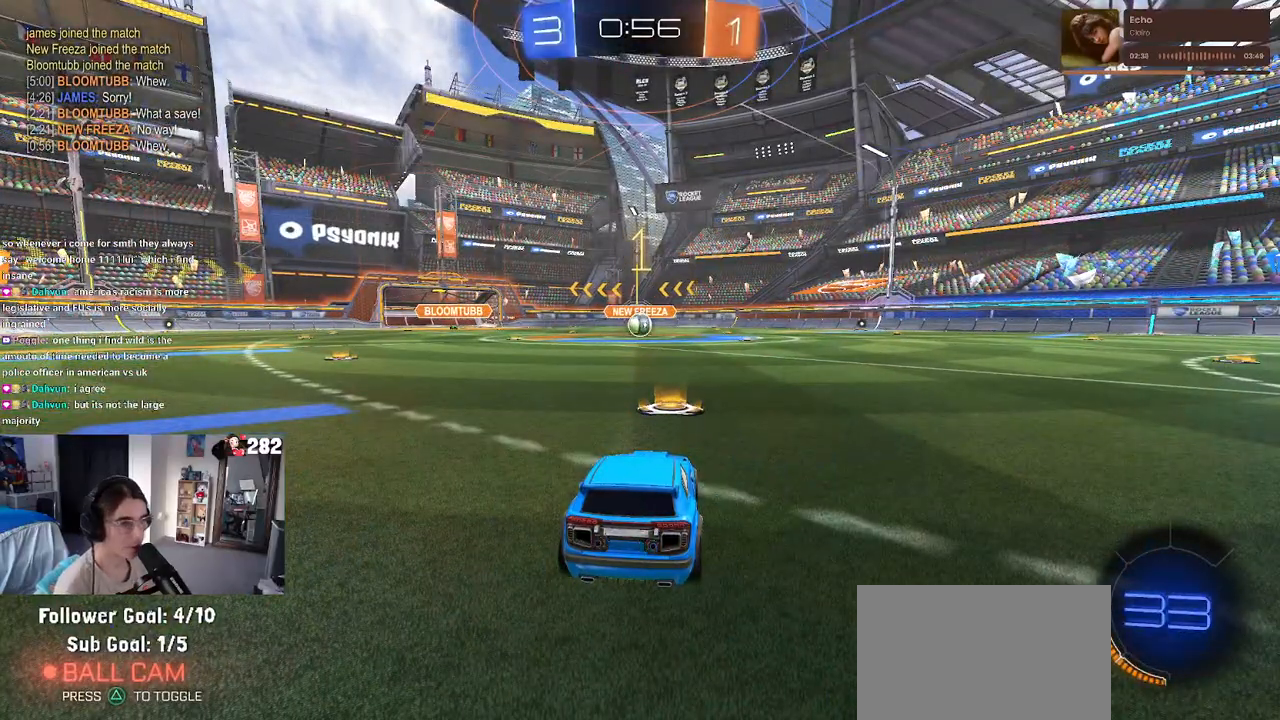
{"buttons": [], "left_stick": "center", "right_stick": "center", "events": []}
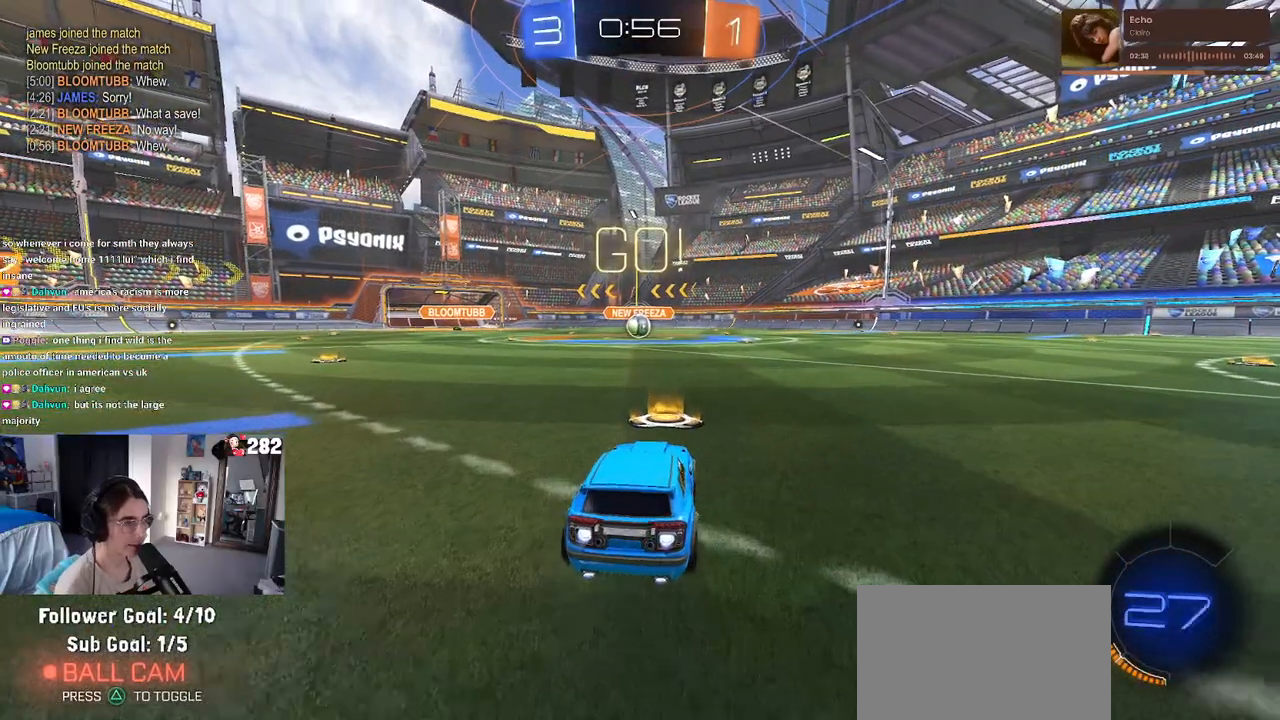
{"buttons": ["SQUARE"], "left_stick": "down", "right_stick": "center", "events": [[33, "left_stick", "right"], [133, "CROSS", "down"], [150, "left_stick", "up"], [217, "left_stick", "up-left"], [250, "CROSS", "up"], [300, "CROSS", "down"], [350, "SQUARE", "down"], [383, "CROSS", "up"], [383, "left_stick", "down"]]}
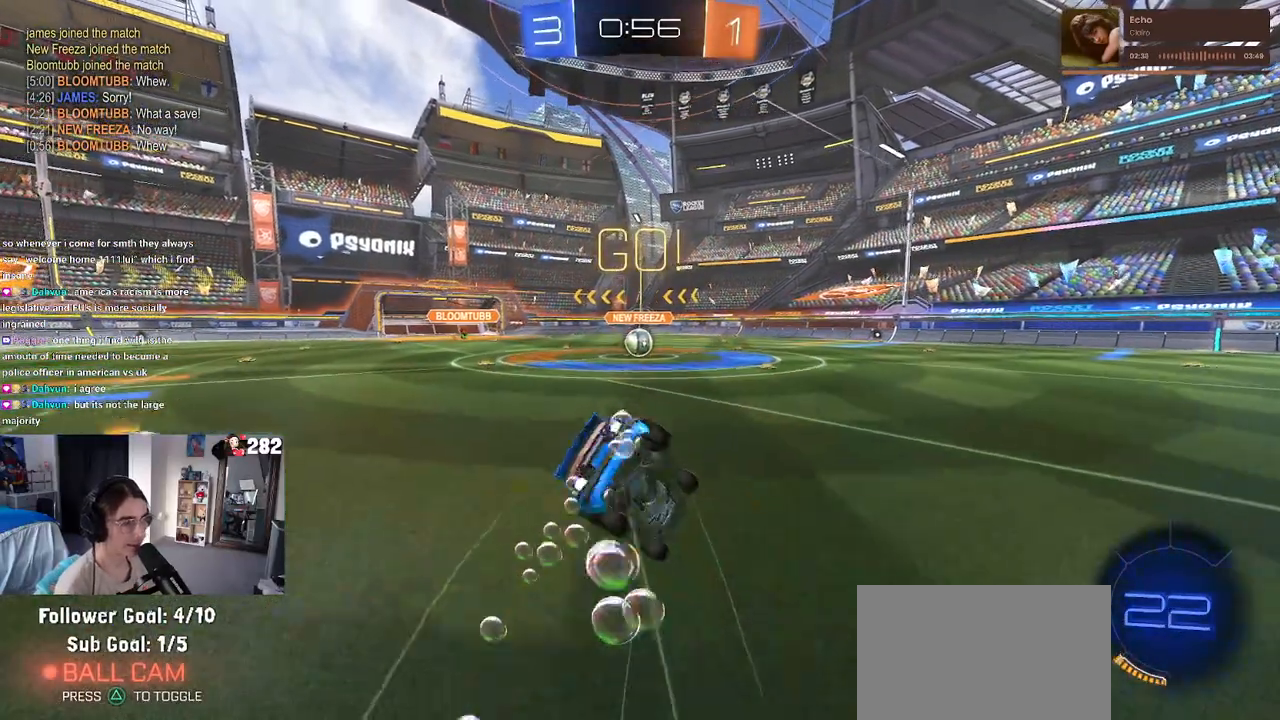
{"buttons": ["SQUARE"], "left_stick": "down-left", "right_stick": "center", "events": [[117, "left_stick", "down-left"]]}
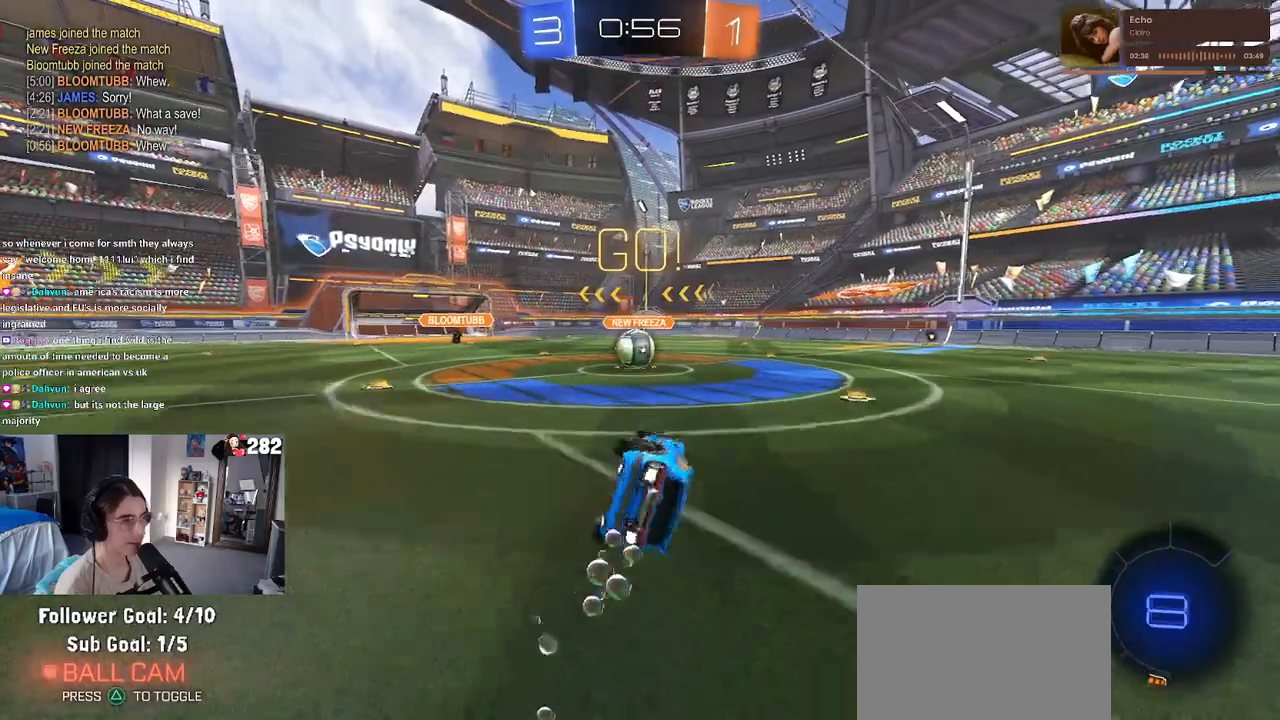
{"buttons": ["CROSS"], "left_stick": "center", "right_stick": "center", "events": [[317, "SQUARE", "up"], [317, "left_stick", "center"], [483, "CROSS", "down"]]}
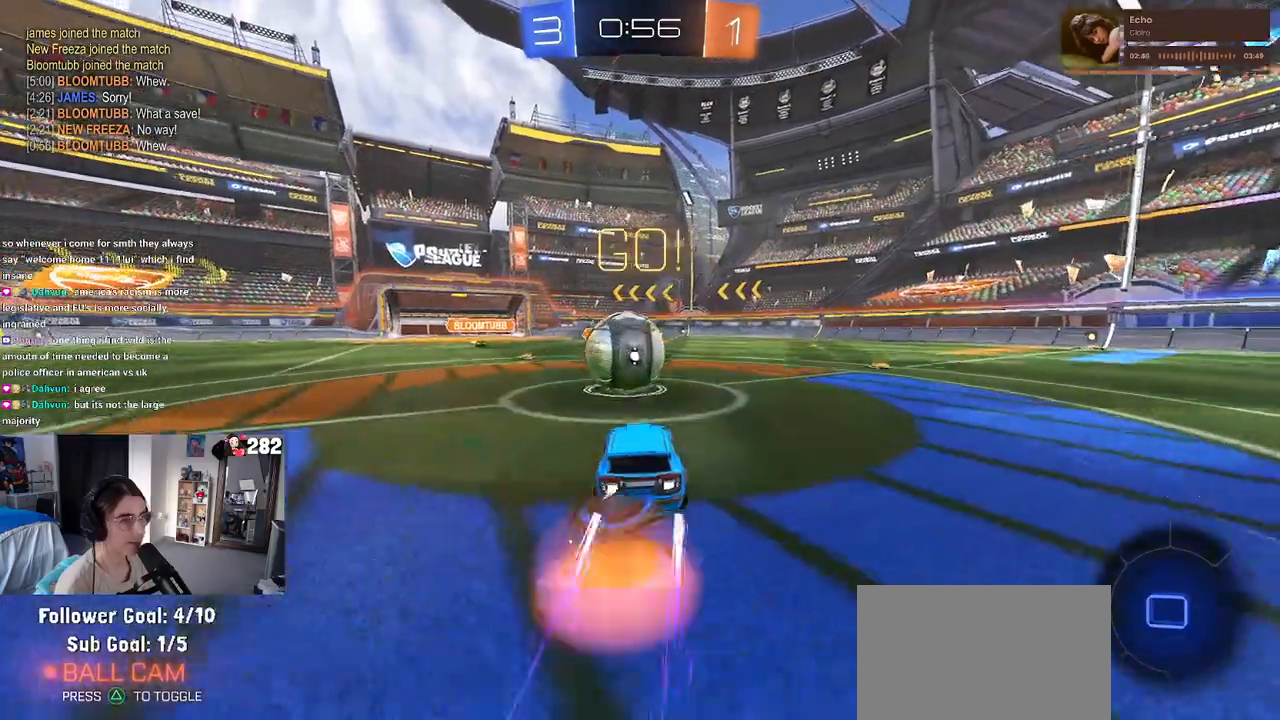
{"buttons": ["SQUARE"], "left_stick": "down-left", "right_stick": "center", "events": [[100, "left_stick", "up-left"], [250, "SQUARE", "down"], [283, "CROSS", "up"], [283, "left_stick", "down-left"]]}
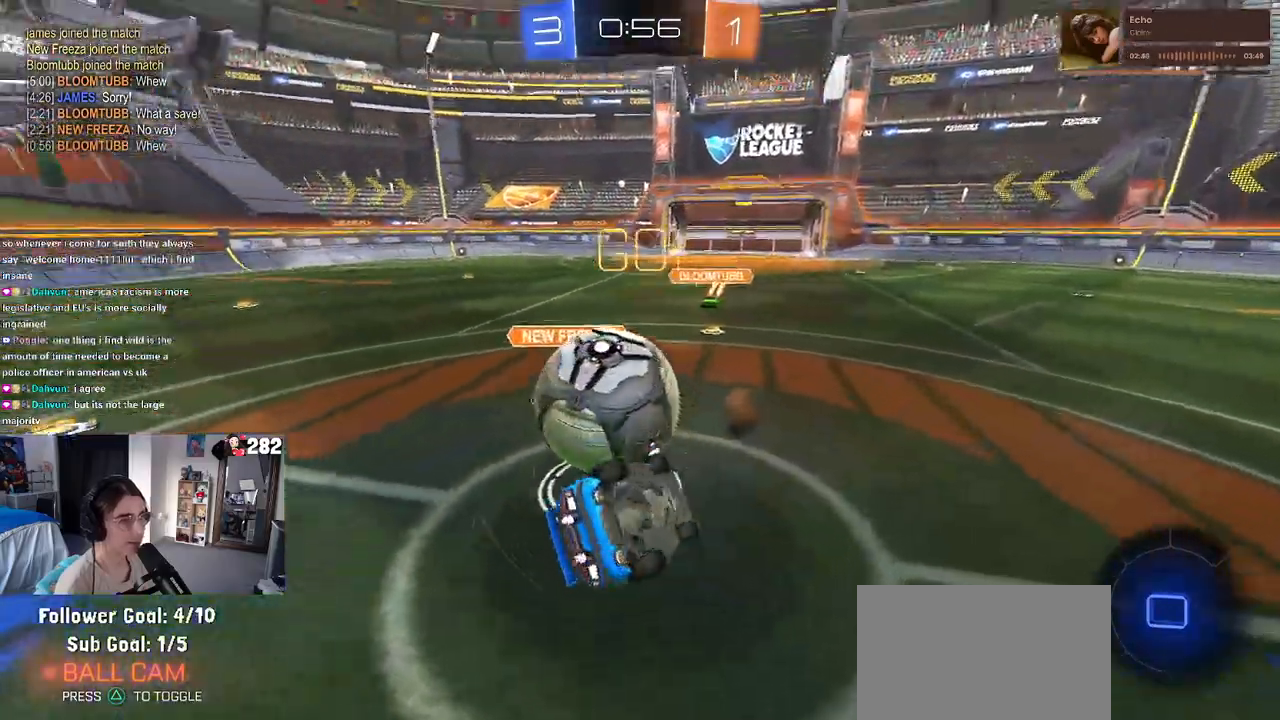
{"buttons": ["SQUARE"], "left_stick": "down-left", "right_stick": "center", "events": []}
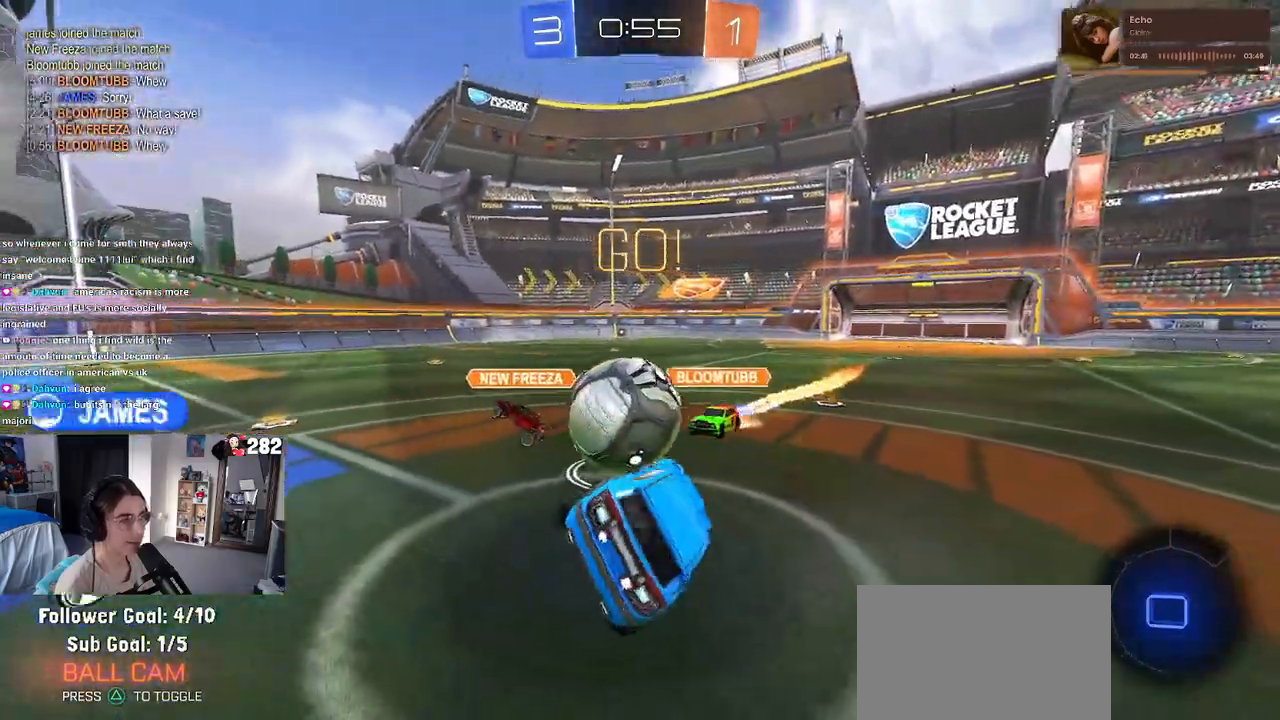
{"buttons": [], "left_stick": "down-right", "right_stick": "center", "events": [[33, "SQUARE", "up"], [83, "left_stick", "down-right"]]}
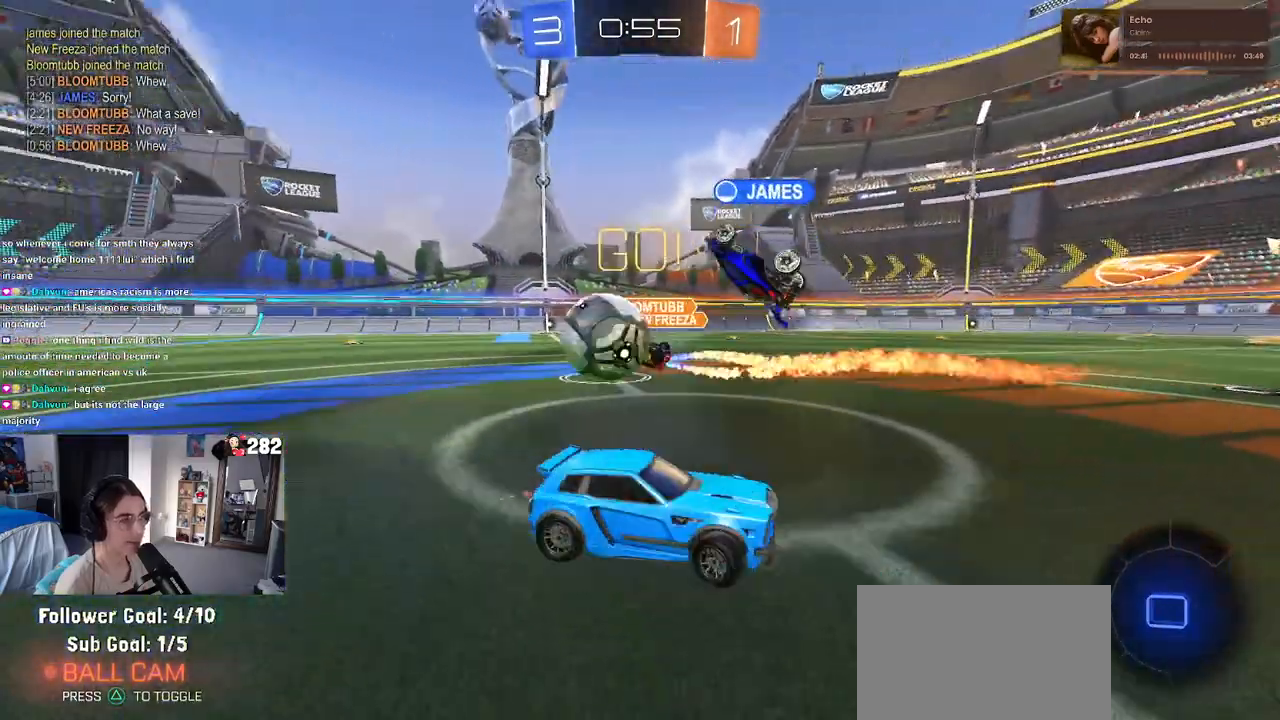
{"buttons": [], "left_stick": "down-right", "right_stick": "center", "events": []}
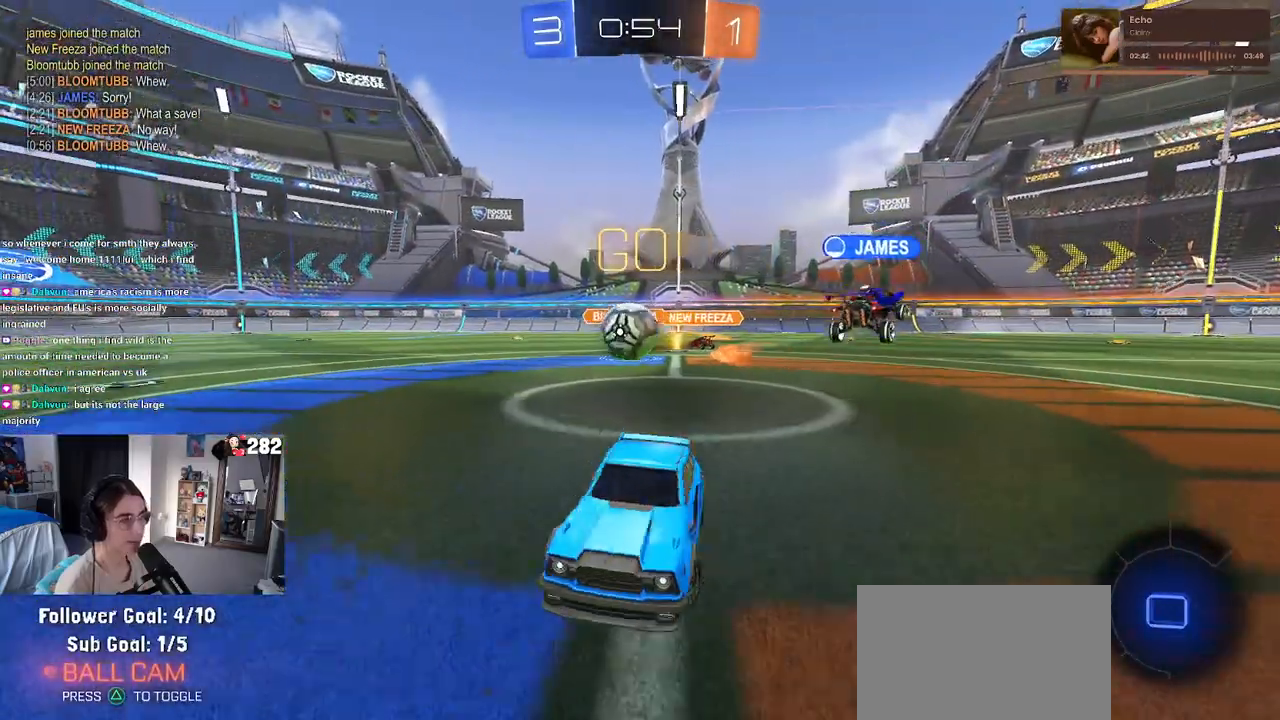
{"buttons": [], "left_stick": "down-right", "right_stick": "center", "events": []}
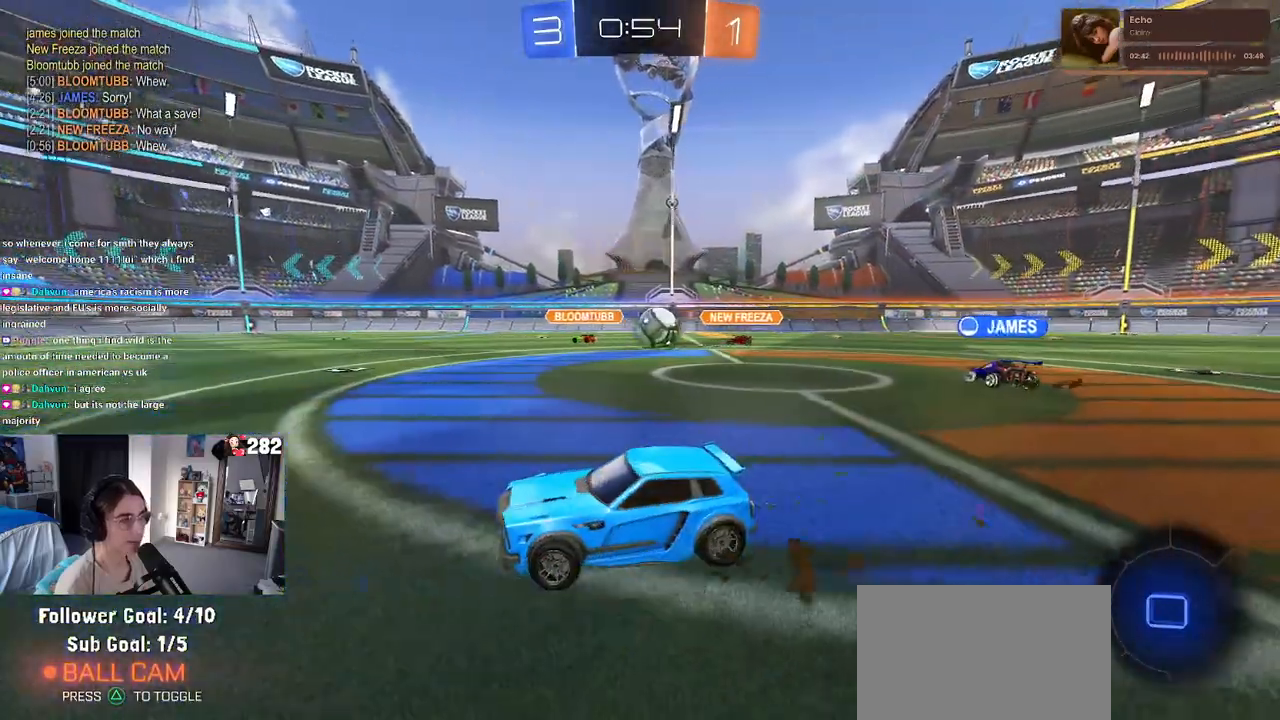
{"buttons": ["SQUARE"], "left_stick": "down-left", "right_stick": "center", "events": [[217, "CROSS", "down"], [250, "left_stick", "up-right"], [317, "CROSS", "up"], [317, "left_stick", "up-left"], [367, "CROSS", "down"], [417, "SQUARE", "down"], [433, "left_stick", "down-left"], [467, "CROSS", "up"]]}
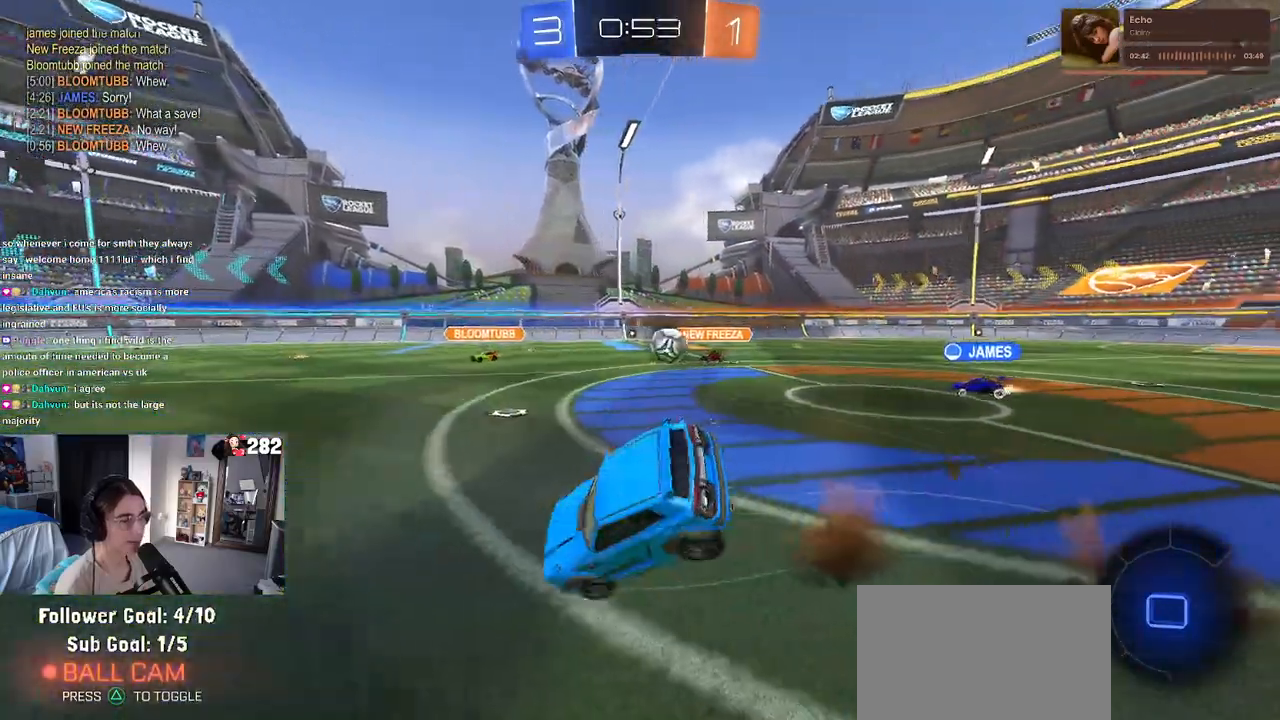
{"buttons": ["SQUARE"], "left_stick": "down-left", "right_stick": "center", "events": []}
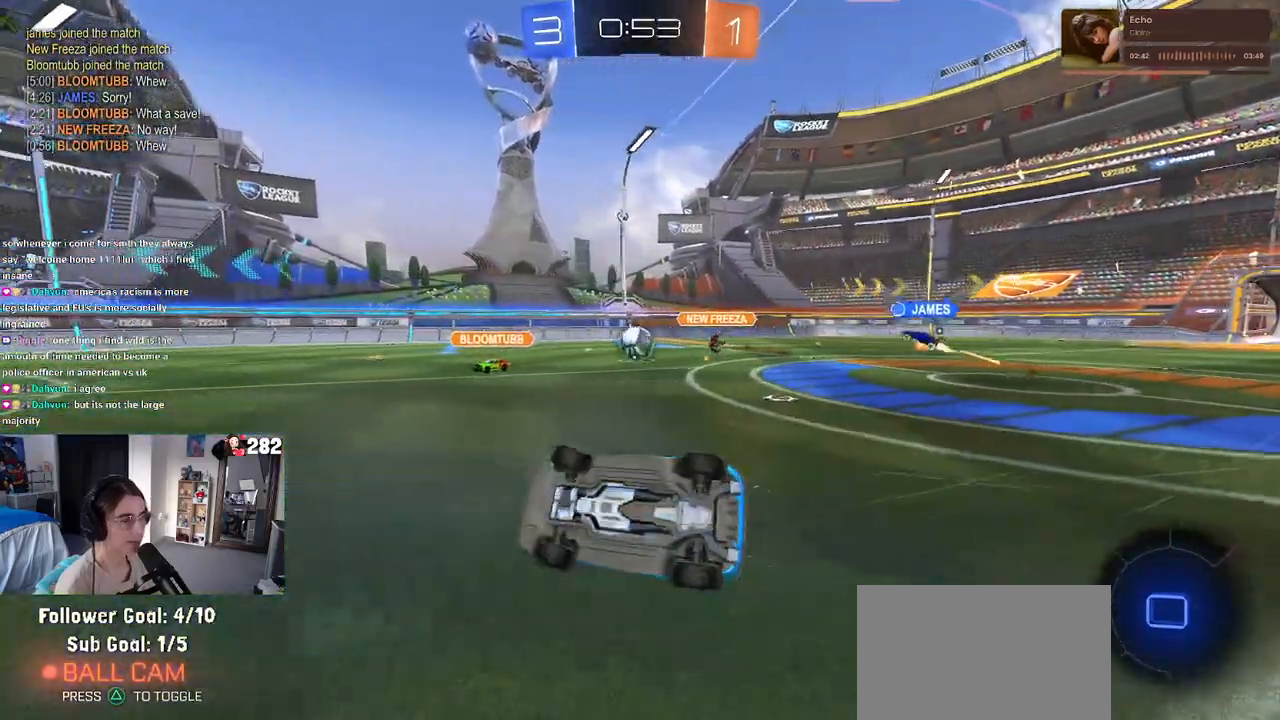
{"buttons": [], "left_stick": "right", "right_stick": "center", "events": [[183, "SQUARE", "up"], [233, "left_stick", "center"], [383, "left_stick", "right"]]}
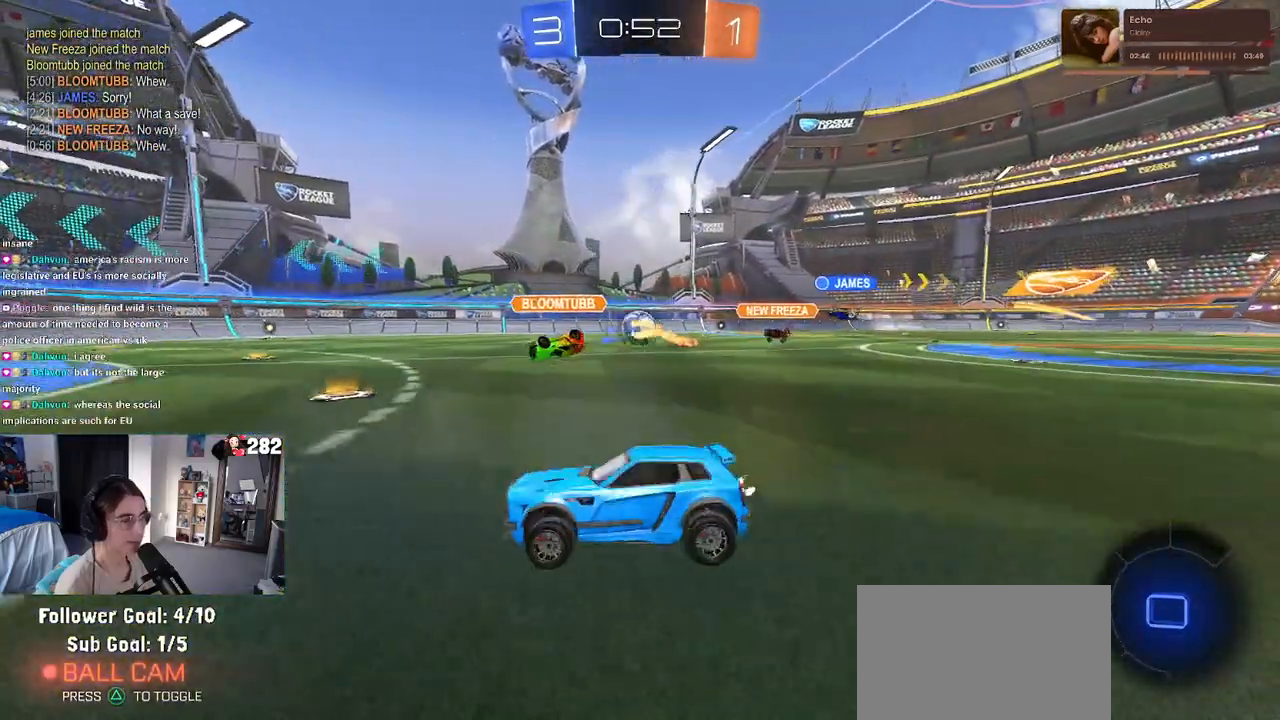
{"buttons": [], "left_stick": "center", "right_stick": "center", "events": [[33, "left_stick", "center"]]}
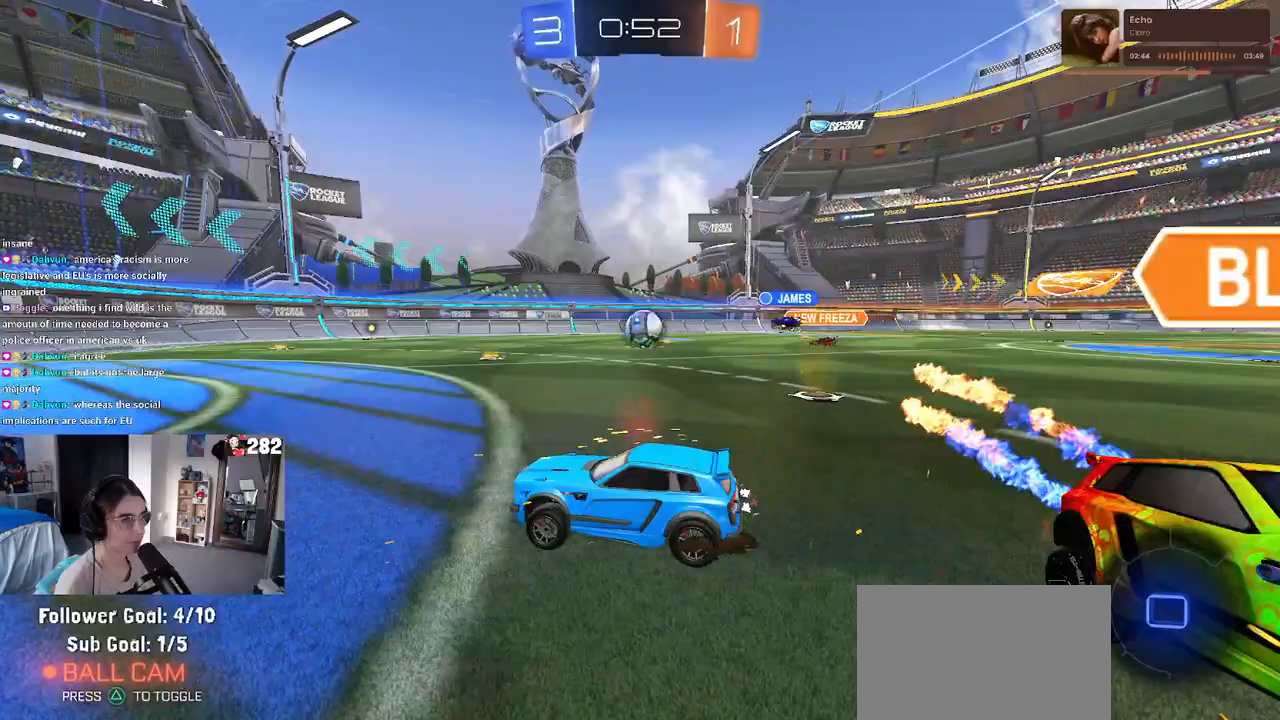
{"buttons": [], "left_stick": "center", "right_stick": "center", "events": [[67, "left_stick", "right"], [233, "SQUARE", "down"], [300, "SQUARE", "up"], [467, "left_stick", "center"]]}
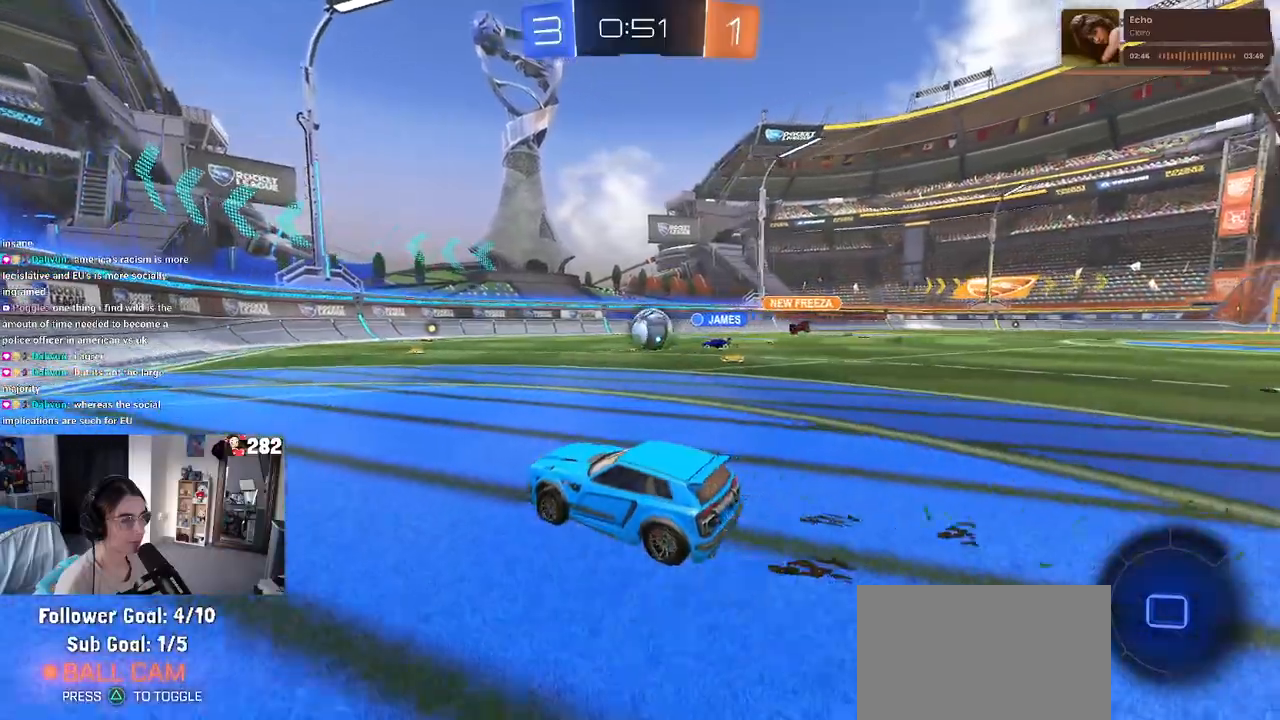
{"buttons": [], "left_stick": "right", "right_stick": "center", "events": [[350, "left_stick", "right"]]}
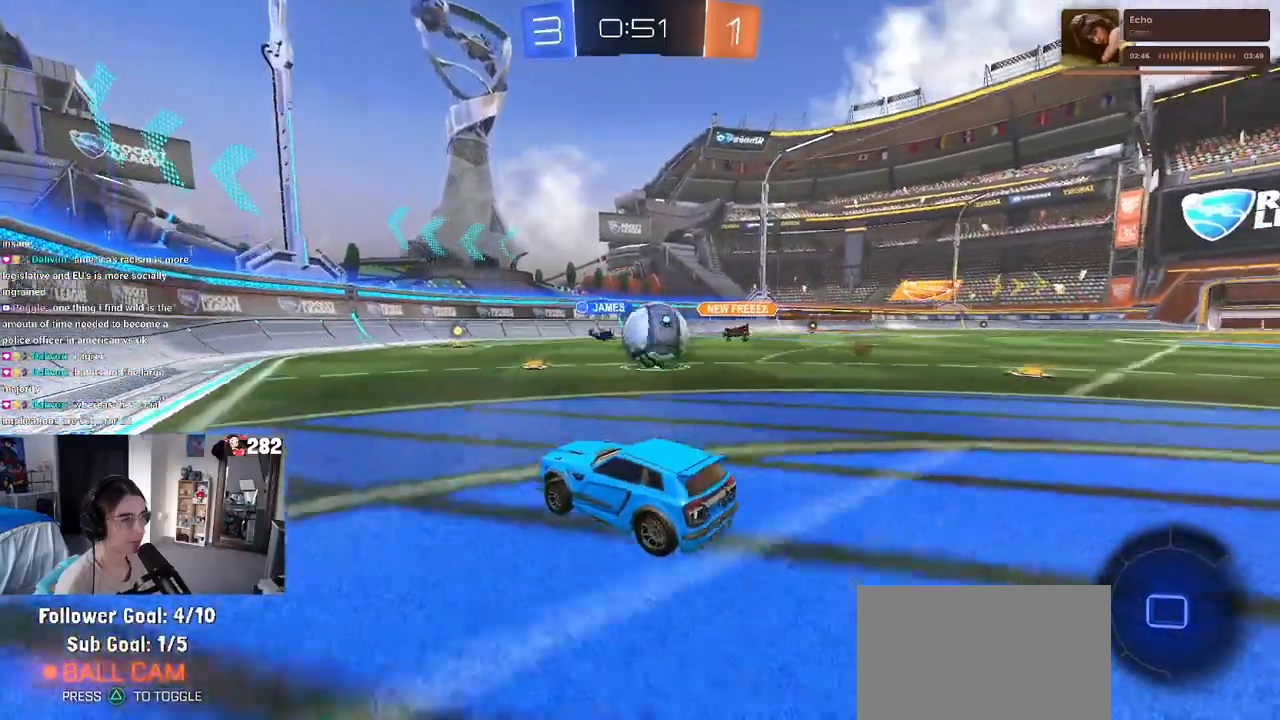
{"buttons": [], "left_stick": "right", "right_stick": "center", "events": [[83, "left_stick", "center"], [200, "left_stick", "right"], [350, "left_stick", "center"], [400, "left_stick", "right"]]}
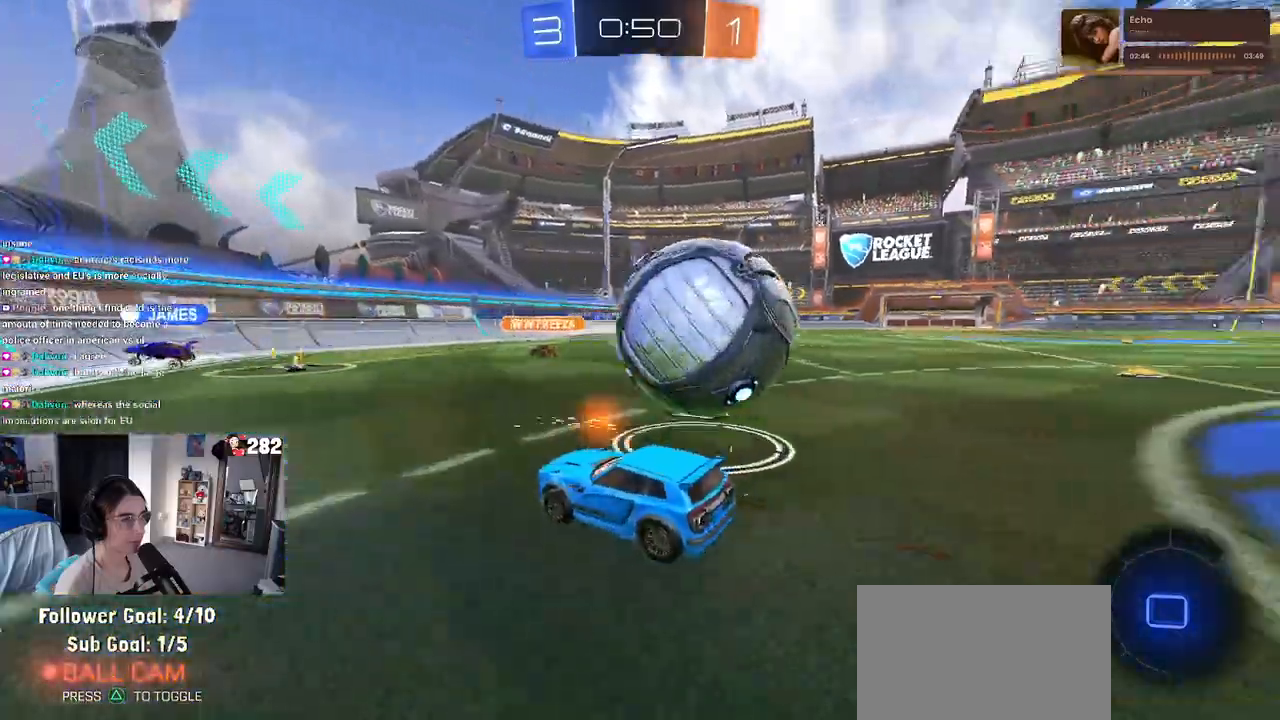
{"buttons": [], "left_stick": "right", "right_stick": "center", "events": [[183, "left_stick", "left"], [400, "left_stick", "right"]]}
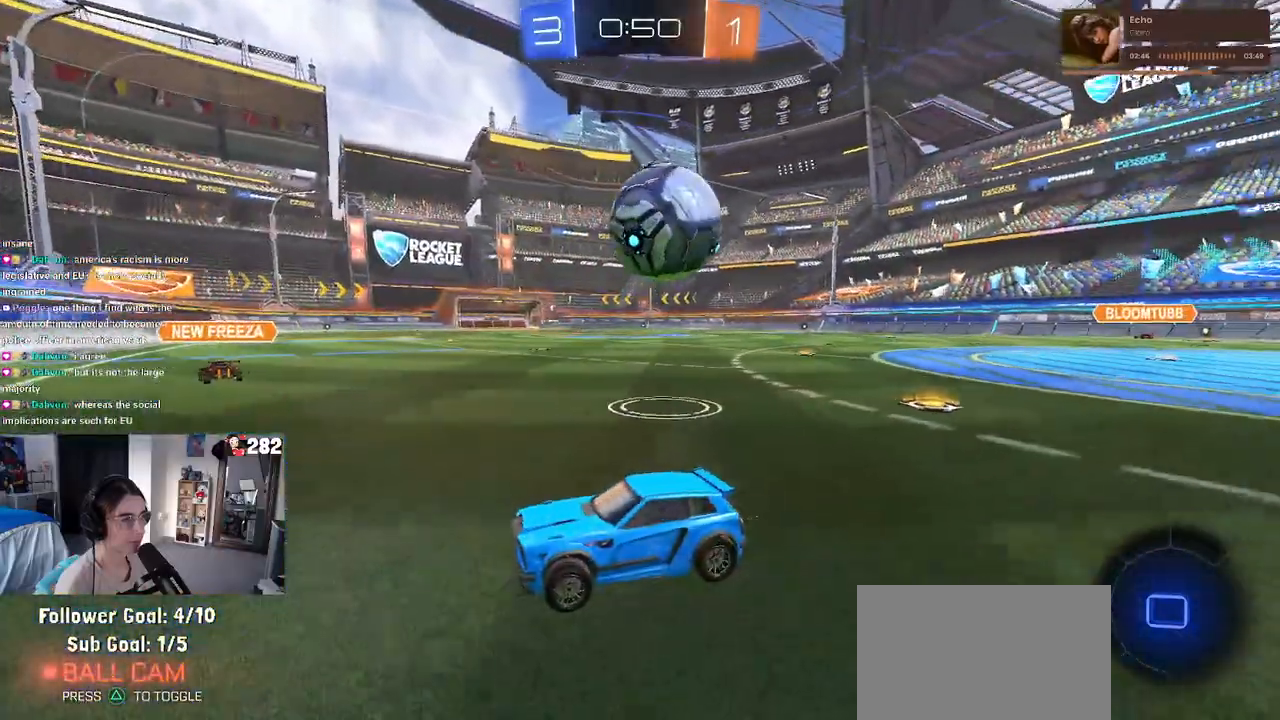
{"buttons": [], "left_stick": "right", "right_stick": "center", "events": []}
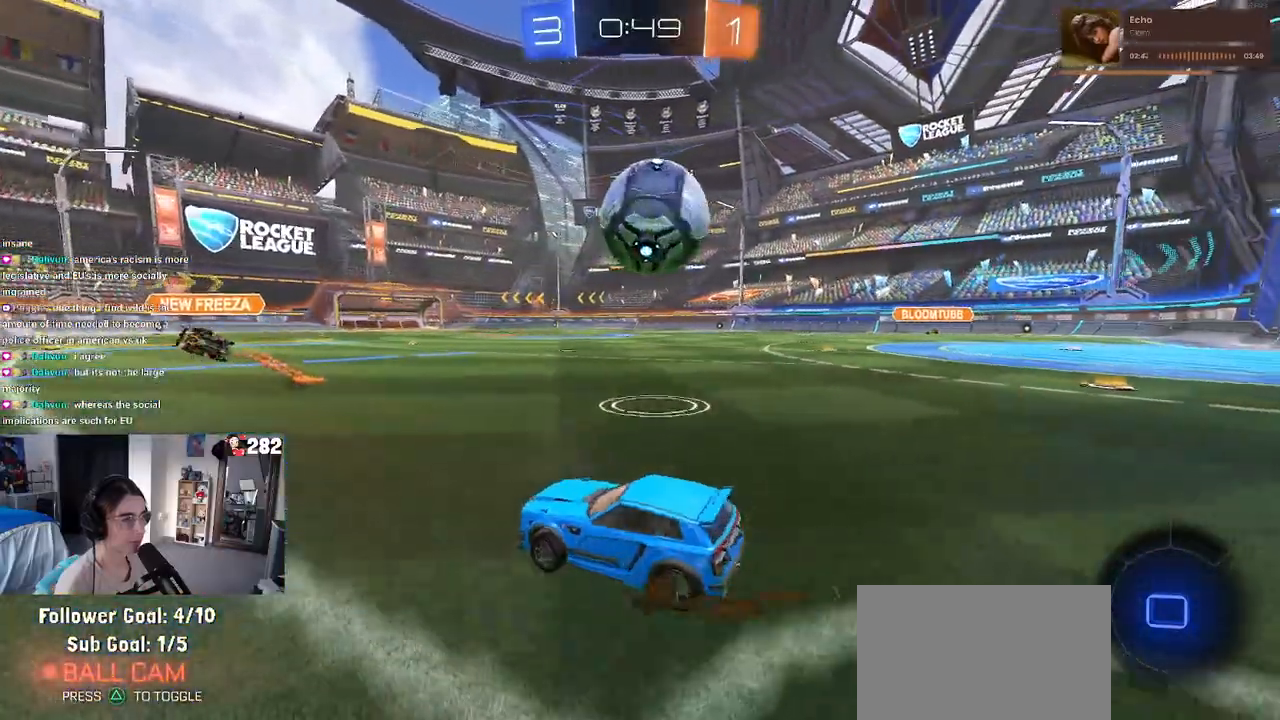
{"buttons": ["TRIANGLE"], "left_stick": "center", "right_stick": "center", "events": [[117, "left_stick", "center"], [167, "CROSS", "down"], [167, "left_stick", "left"], [267, "CROSS", "up"], [283, "left_stick", "up-right"], [317, "CROSS", "down"], [433, "CROSS", "up"], [450, "TRIANGLE", "down"], [483, "left_stick", "center"]]}
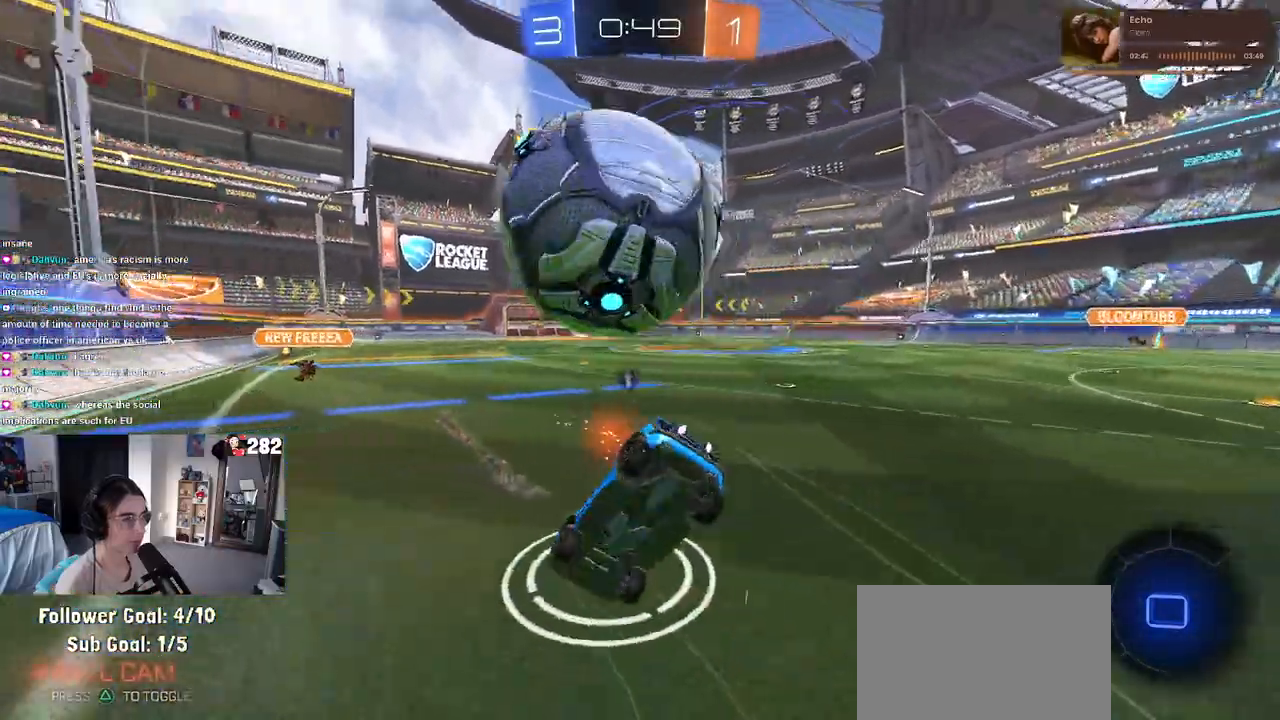
{"buttons": [], "left_stick": "center", "right_stick": "center", "events": [[50, "TRIANGLE", "up"]]}
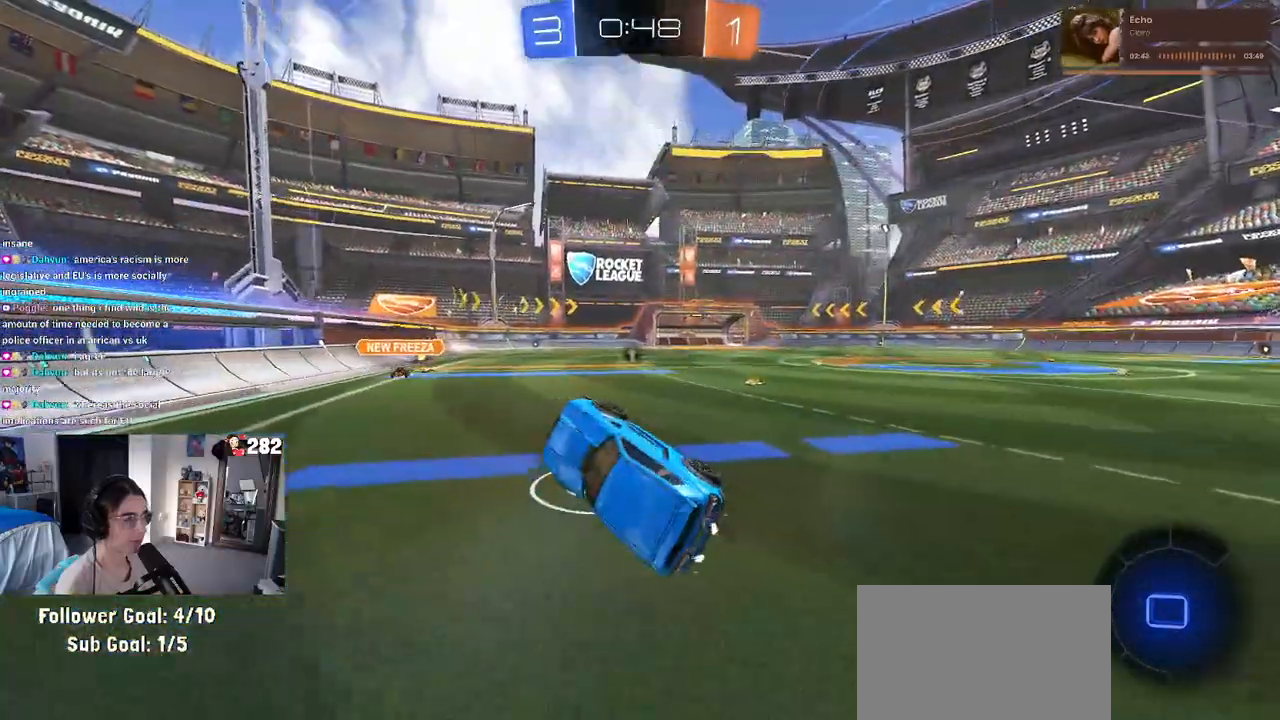
{"buttons": [], "left_stick": "right", "right_stick": "center", "events": [[33, "left_stick", "up"], [167, "left_stick", "up-right"], [417, "left_stick", "right"]]}
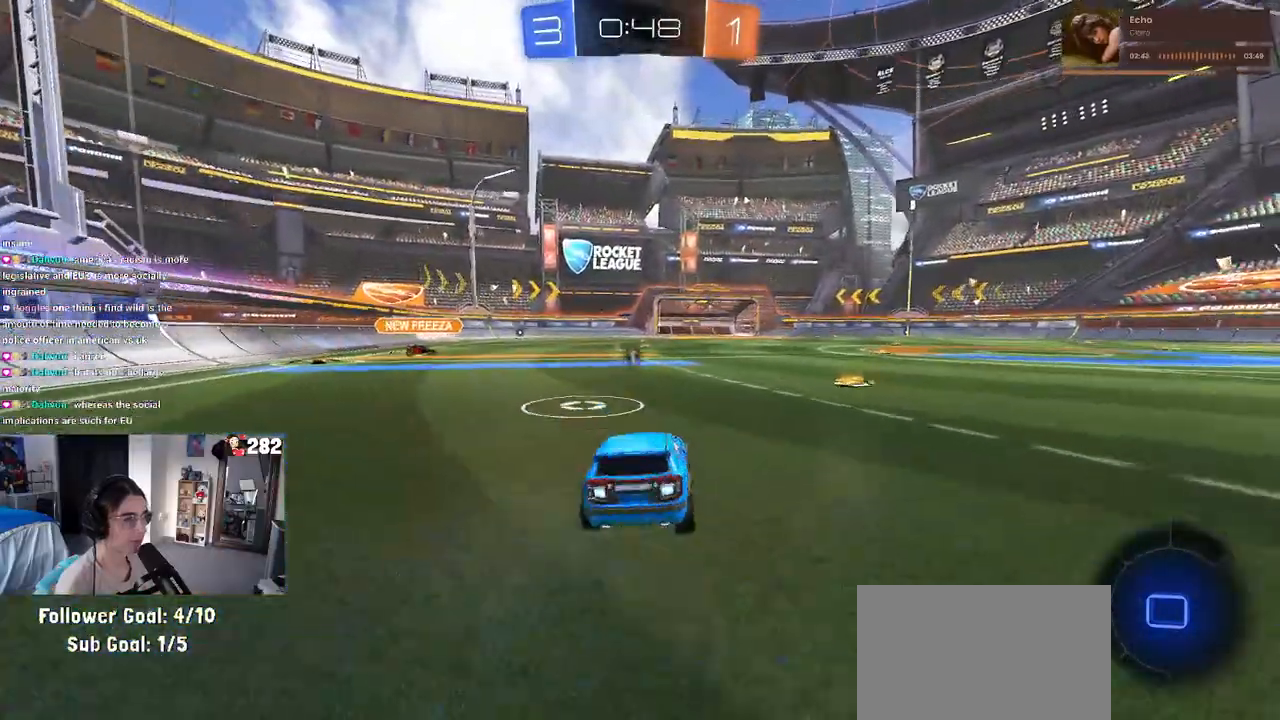
{"buttons": [], "left_stick": "right", "right_stick": "center", "events": [[217, "TRIANGLE", "down"], [317, "TRIANGLE", "up"]]}
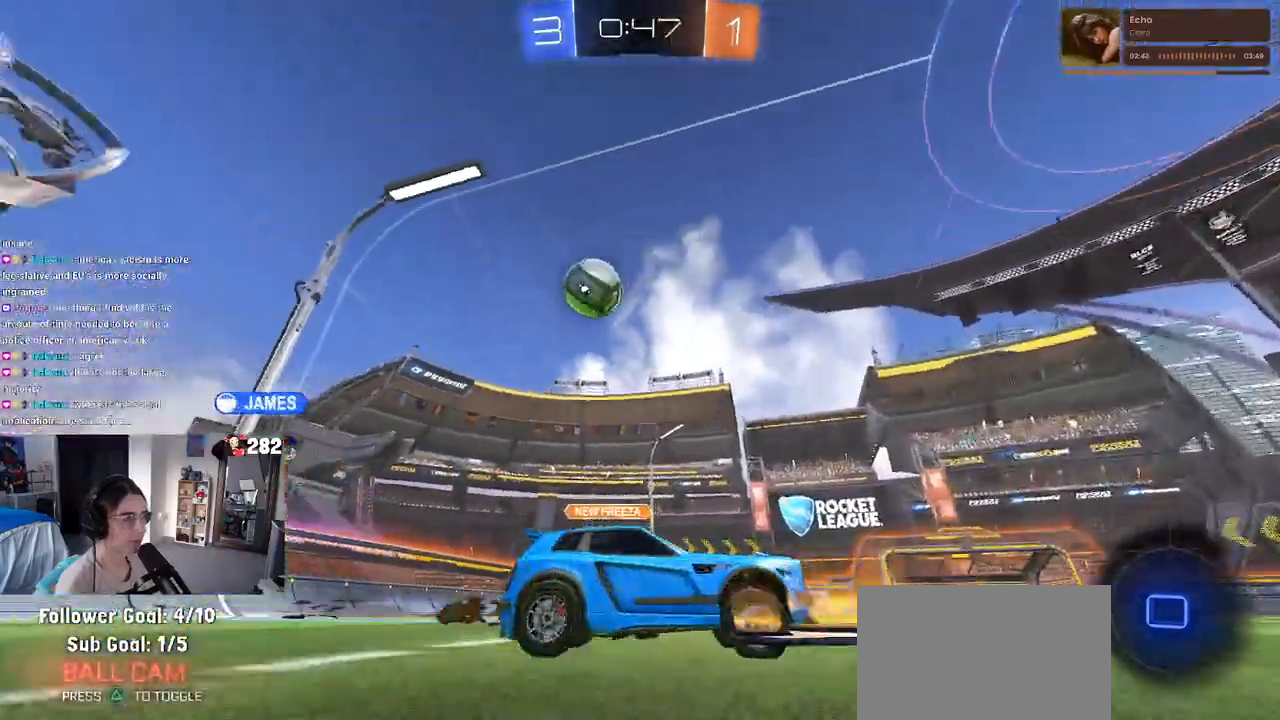
{"buttons": [], "left_stick": "center", "right_stick": "center", "events": [[100, "left_stick", "center"], [417, "left_stick", "left"], [500, "left_stick", "center"]]}
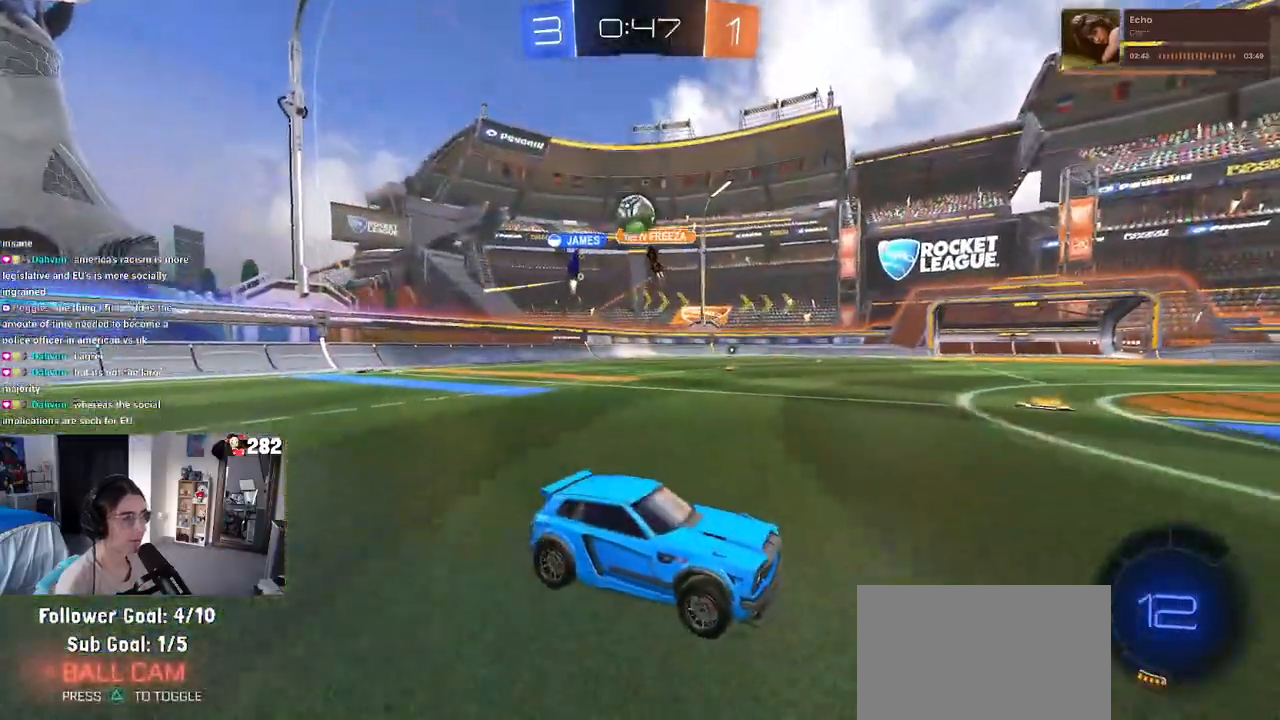
{"buttons": [], "left_stick": "right", "right_stick": "center", "events": [[50, "left_stick", "right"], [433, "left_stick", "center"], [500, "left_stick", "right"]]}